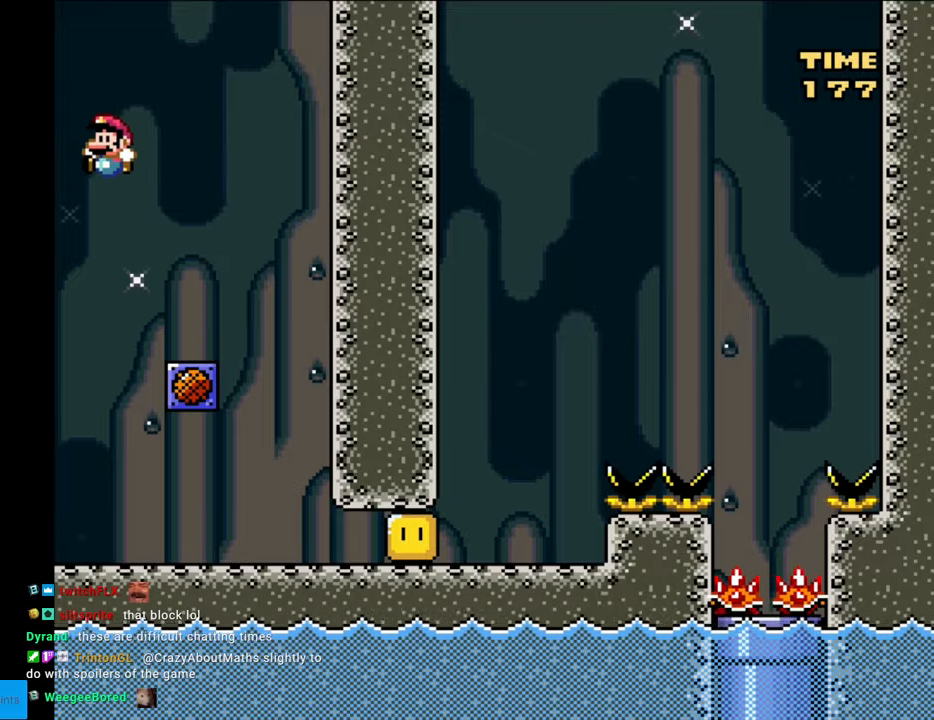
Gameplay with a controller (Nintendo layout); each line is a JSON object with the inputs held at the frame after it. "events" lists button and stick changes between this image and that frame as [ms after this image, input, new state], when the widget could be followed in between. Not read: L3 R3.
{"buttons": ["Y", "DPAD_RIGHT"], "events": [[100, "B", "up"], [417, "DPAD_RIGHT", "down"]]}
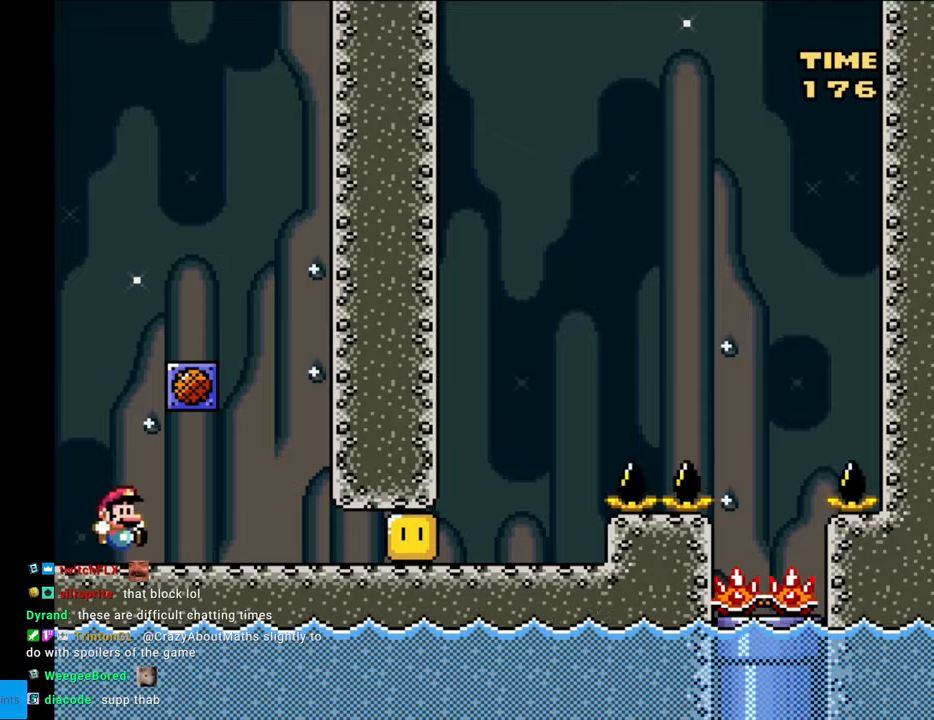
{"buttons": ["Y"], "events": [[183, "L1", "down"], [233, "DPAD_RIGHT", "up"], [250, "DPAD_LEFT", "down"], [317, "Y", "up"], [367, "L1", "up"], [383, "Y", "down"], [500, "DPAD_LEFT", "up"]]}
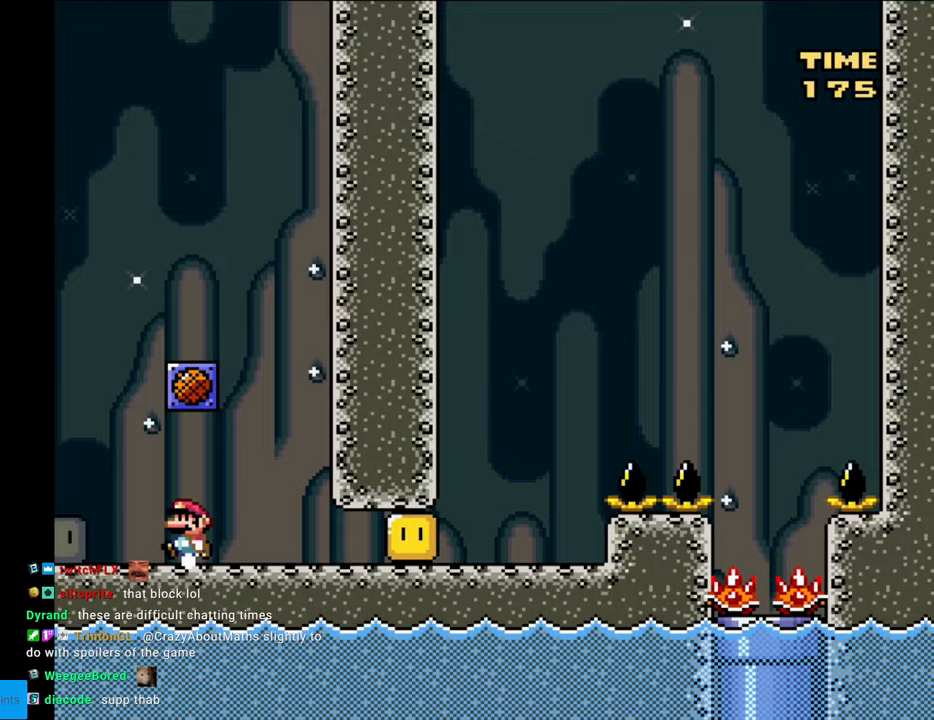
{"buttons": ["B", "Y", "DPAD_LEFT"], "events": [[33, "DPAD_RIGHT", "down"], [350, "B", "down"], [417, "DPAD_RIGHT", "up"], [417, "DPAD_UP", "down"], [433, "DPAD_LEFT", "down"], [433, "DPAD_UP", "up"]]}
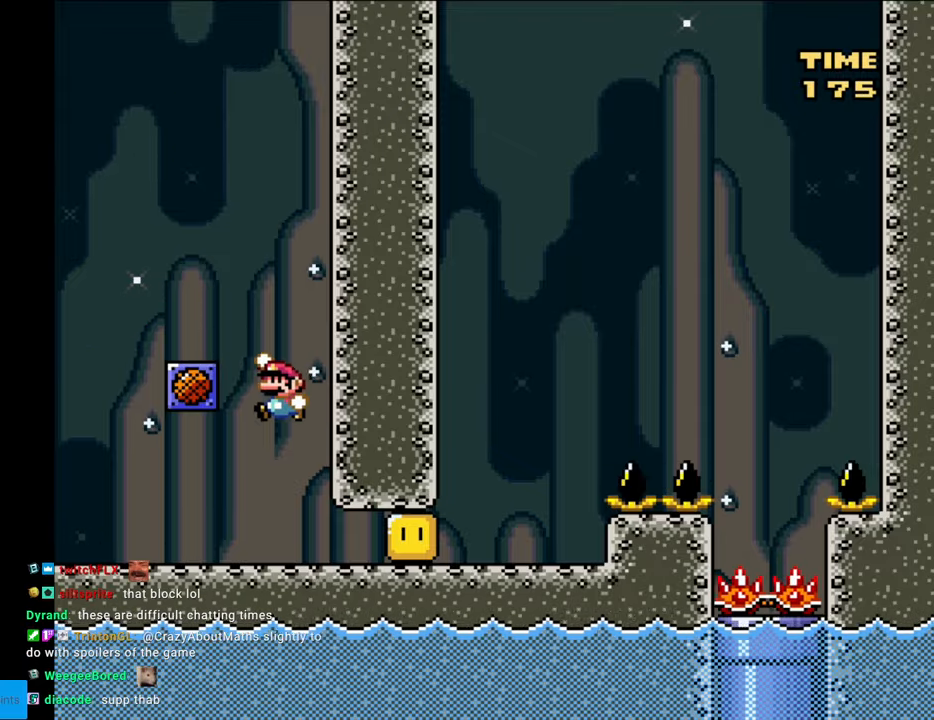
{"buttons": ["Y", "L1", "DPAD_RIGHT"], "events": [[283, "DPAD_LEFT", "up"], [300, "B", "up"], [333, "L1", "down"], [350, "DPAD_RIGHT", "down"]]}
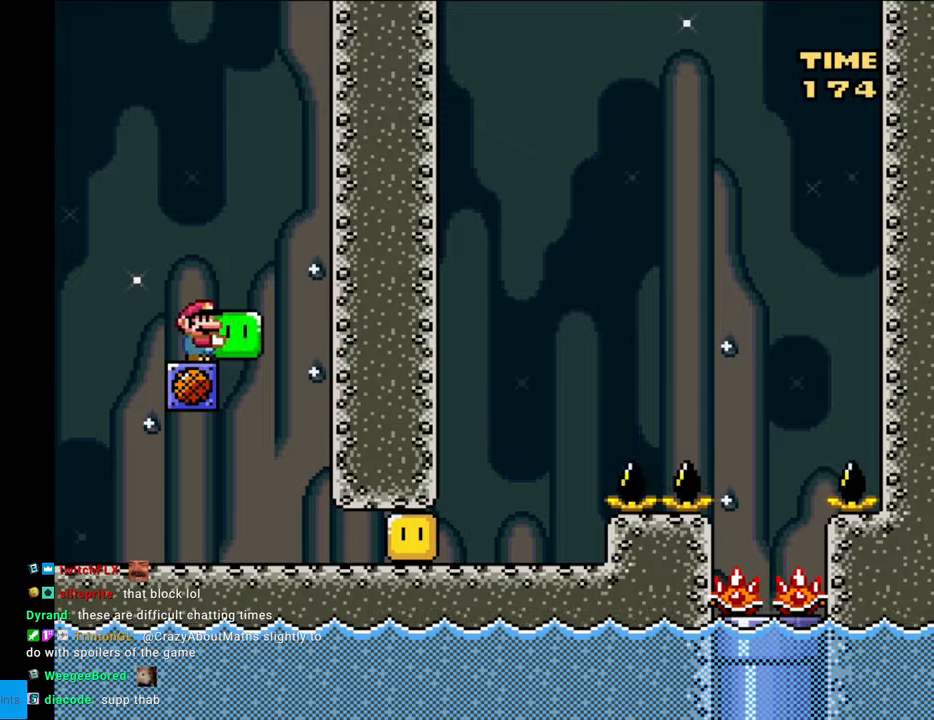
{"buttons": ["B", "Y", "DPAD_UP"], "events": [[17, "DPAD_RIGHT", "up"], [50, "L1", "up"], [217, "DPAD_LEFT", "down"], [233, "B", "down"], [450, "DPAD_UP", "down"], [483, "DPAD_LEFT", "up"]]}
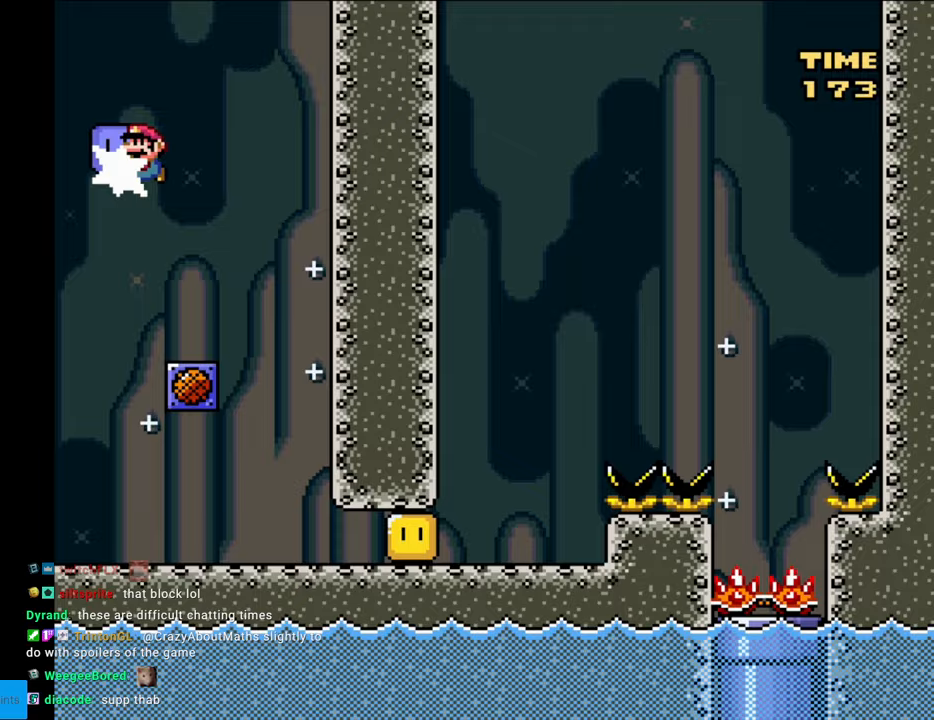
{"buttons": ["B", "Y"], "events": [[17, "Y", "up"], [50, "DPAD_LEFT", "down"], [83, "Y", "down"], [150, "DPAD_UP", "up"], [317, "DPAD_LEFT", "up"]]}
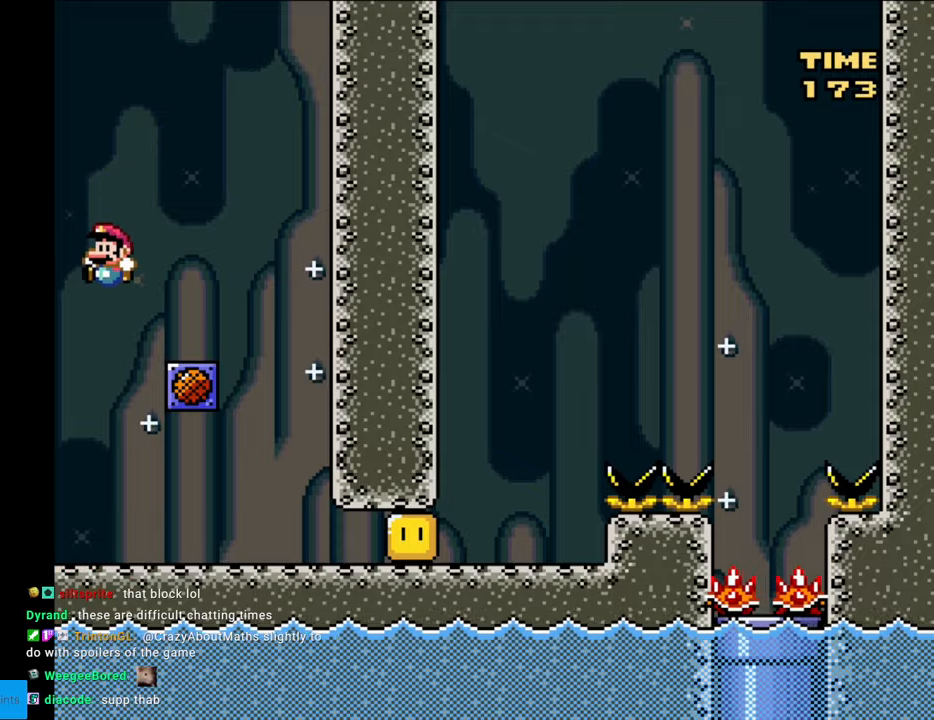
{"buttons": ["L1", "DPAD_RIGHT"], "events": [[117, "B", "up"], [167, "DPAD_RIGHT", "down"], [433, "L1", "down"], [467, "Y", "up"]]}
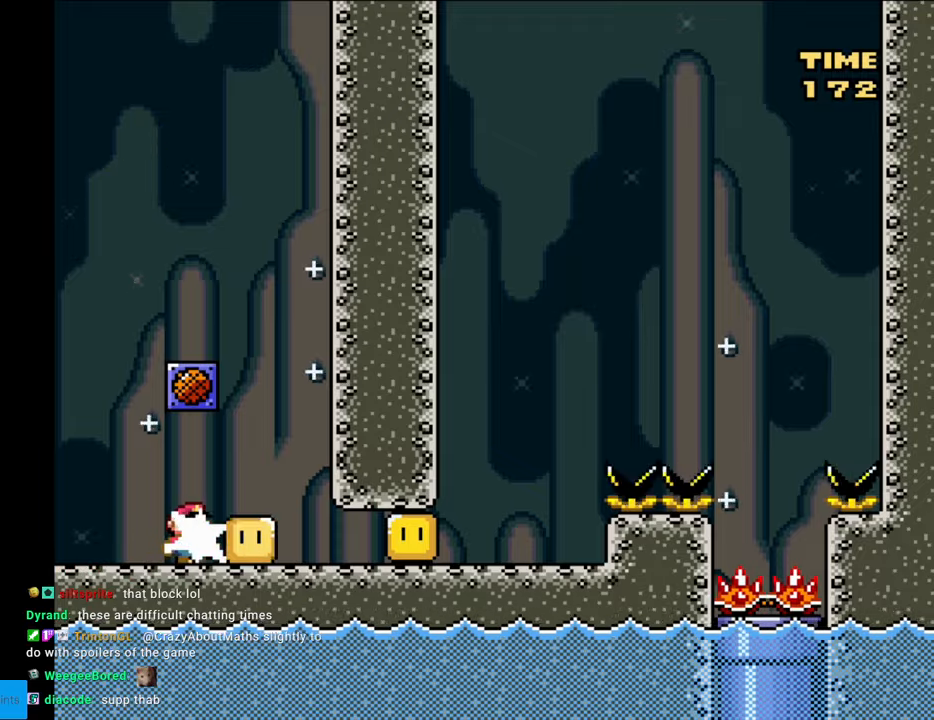
{"buttons": ["Y", "DPAD_RIGHT"], "events": [[33, "L1", "up"], [50, "Y", "down"]]}
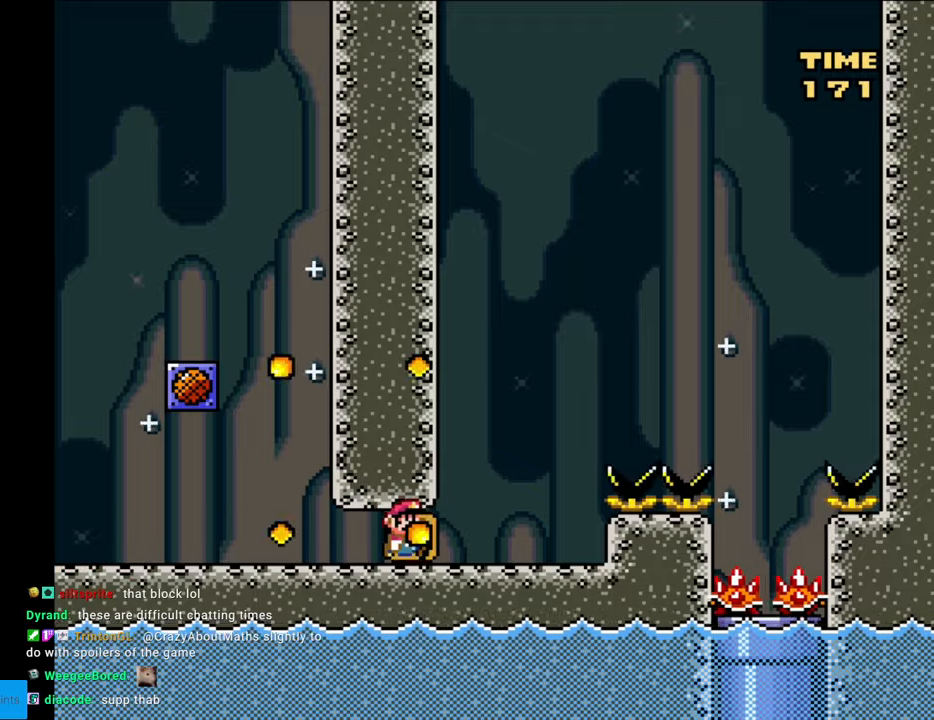
{"buttons": ["Y", "DPAD_LEFT"], "events": [[67, "DPAD_RIGHT", "up"], [67, "L1", "down"], [183, "DPAD_UP", "down"], [217, "Y", "up"], [233, "L1", "up"], [250, "DPAD_LEFT", "down"], [283, "Y", "down"], [317, "DPAD_LEFT", "up"], [333, "DPAD_LEFT", "down"], [383, "DPAD_UP", "up"]]}
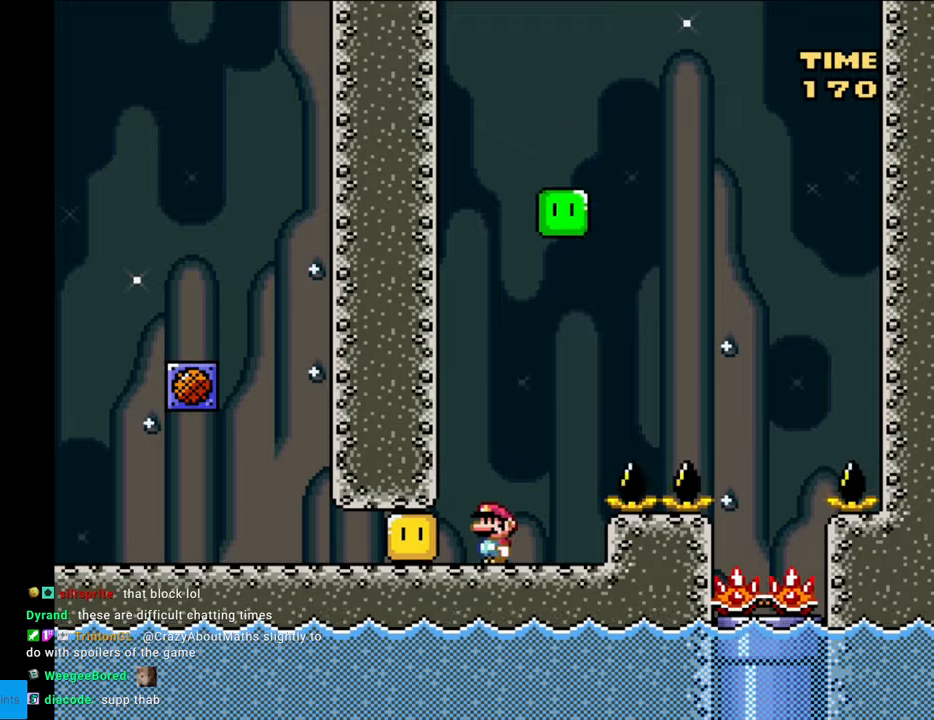
{"buttons": ["Y"], "events": [[100, "DPAD_LEFT", "up"]]}
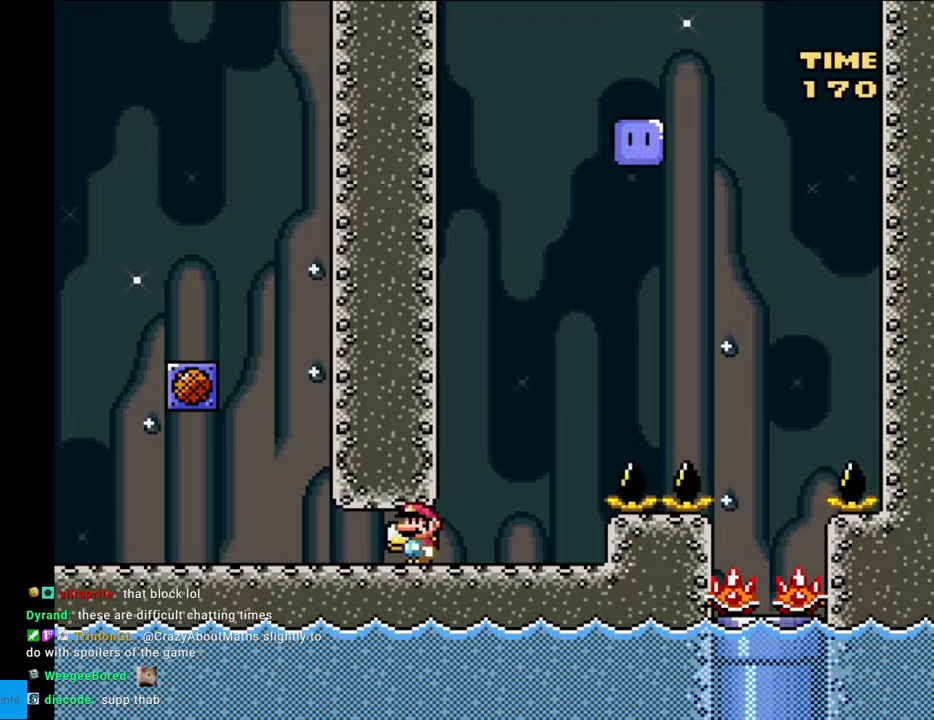
{"buttons": ["Y"], "events": []}
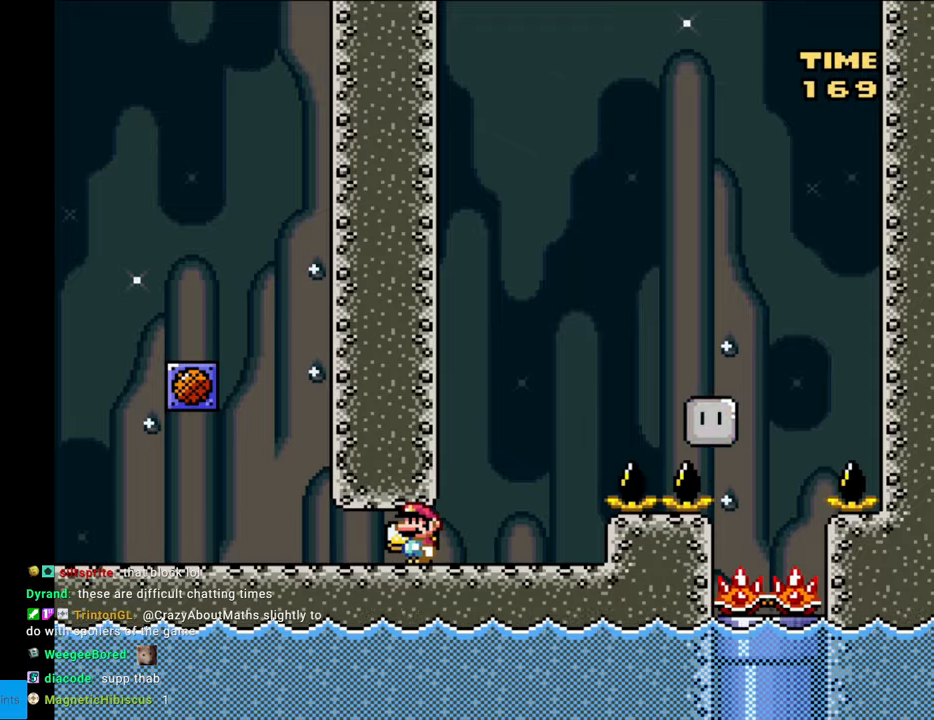
{"buttons": ["Y"], "events": []}
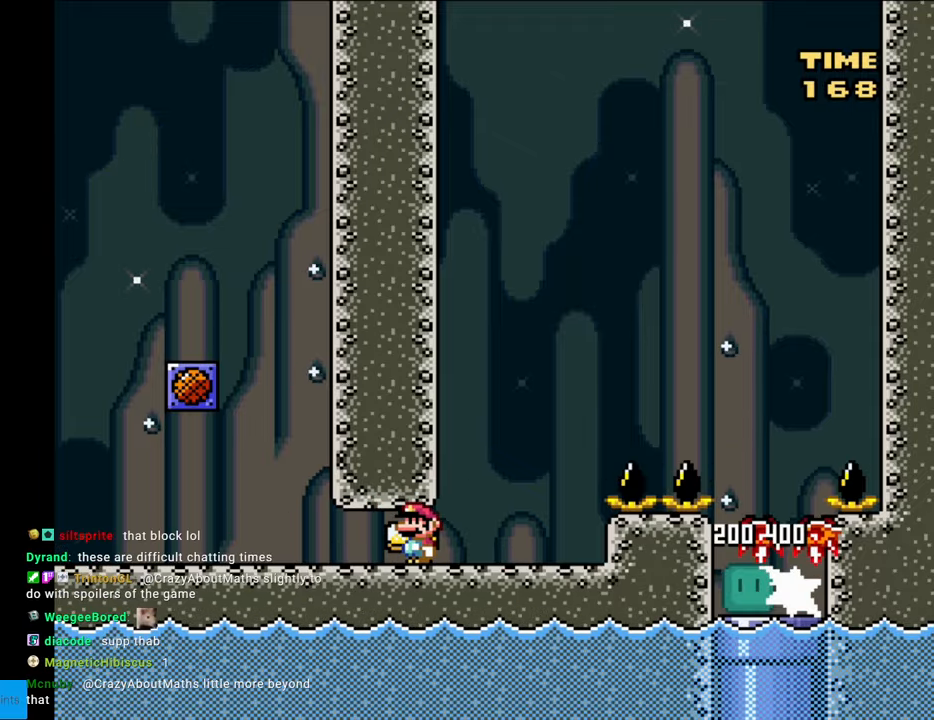
{"buttons": ["Y"], "events": []}
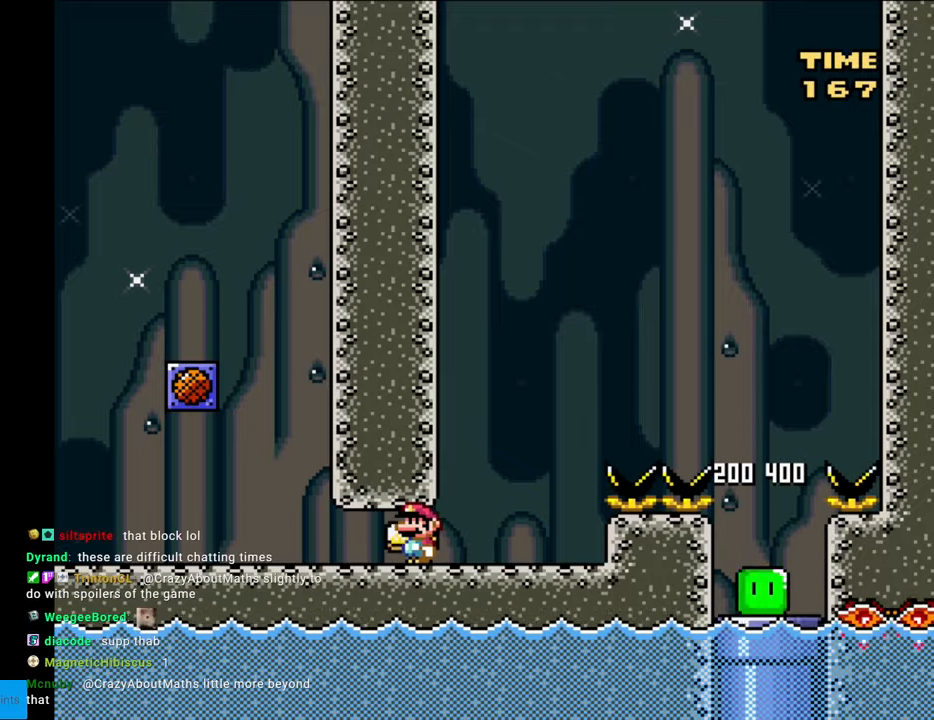
{"buttons": ["Y", "DPAD_RIGHT"], "events": [[250, "DPAD_RIGHT", "down"]]}
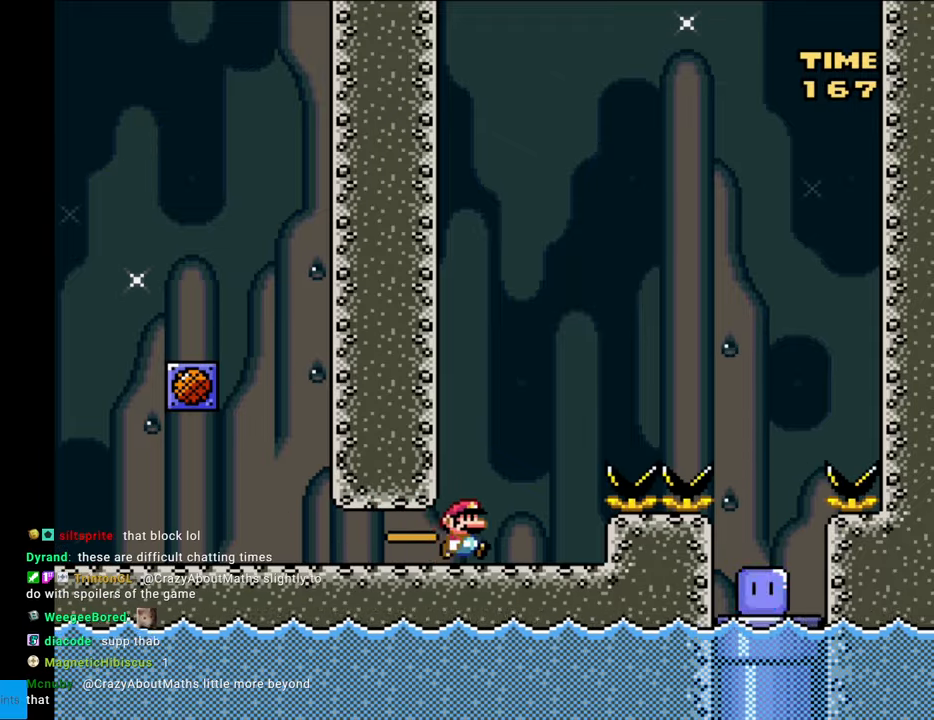
{"buttons": ["B", "Y", "DPAD_RIGHT"], "events": [[117, "B", "down"]]}
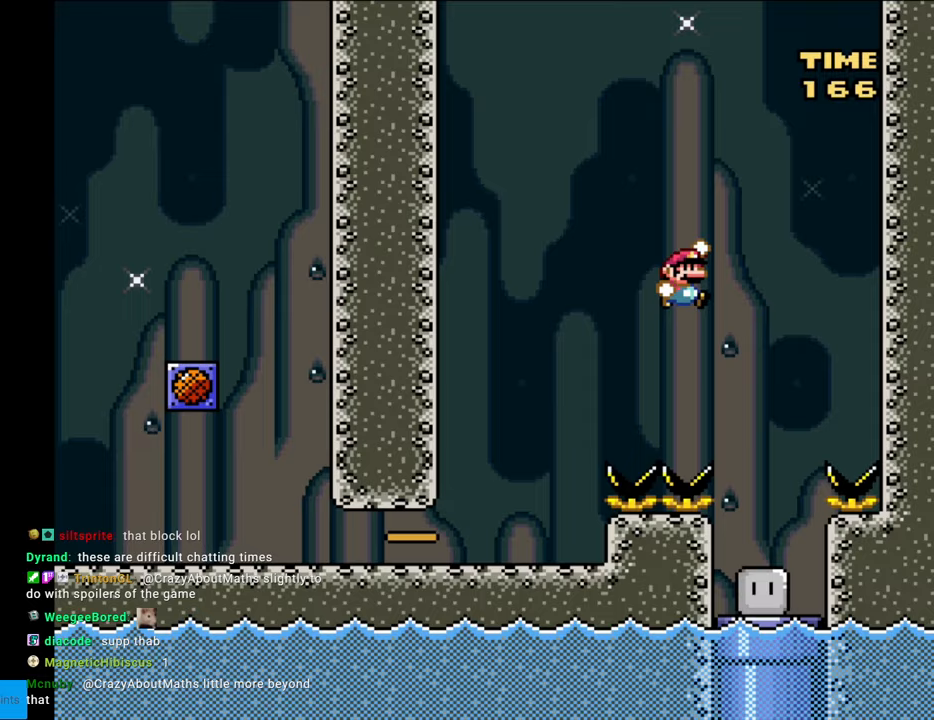
{"buttons": ["Y", "DPAD_RIGHT"], "events": [[200, "DPAD_RIGHT", "up"], [217, "DPAD_LEFT", "down"], [467, "DPAD_LEFT", "up"], [483, "B", "up"], [500, "DPAD_RIGHT", "down"]]}
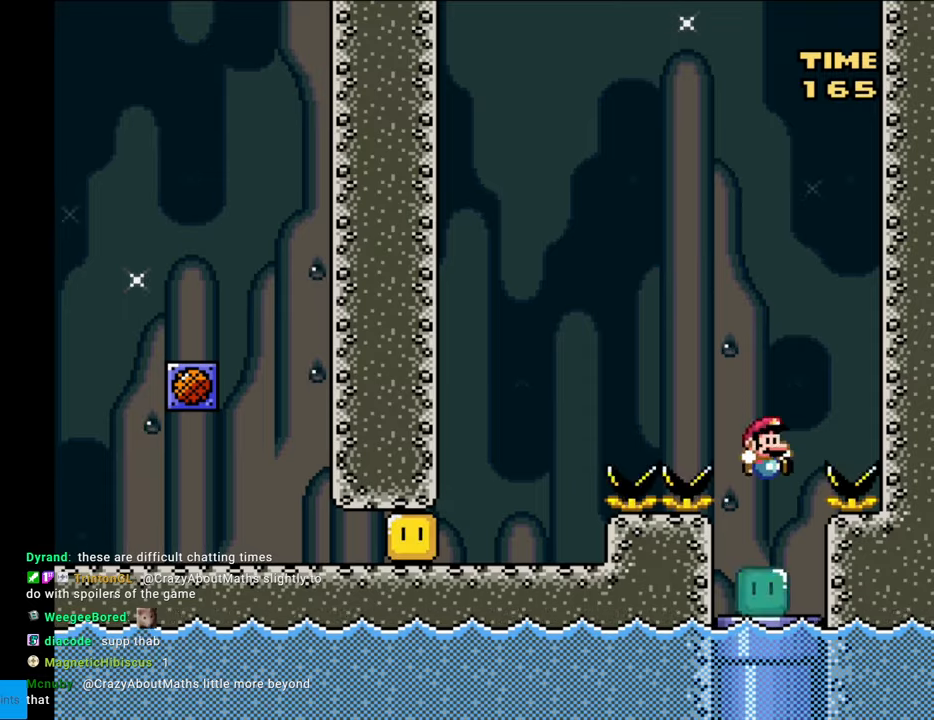
{"buttons": ["Y", "DPAD_DOWN"], "events": [[167, "DPAD_DOWN", "down"], [167, "DPAD_RIGHT", "up"]]}
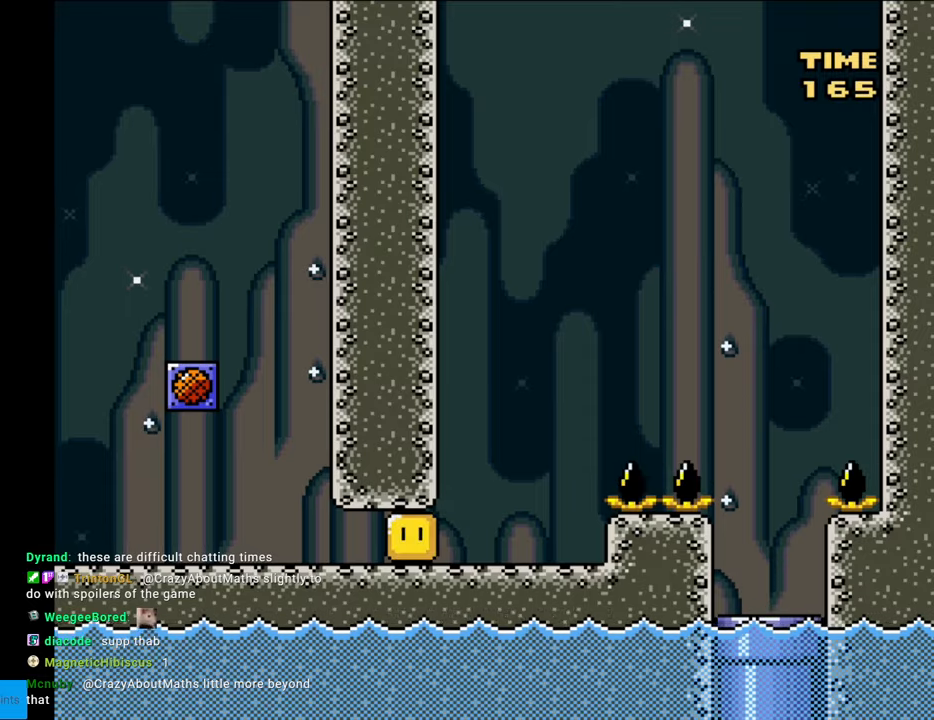
{"buttons": ["B", "Y"], "events": [[283, "B", "down"], [333, "DPAD_DOWN", "up"]]}
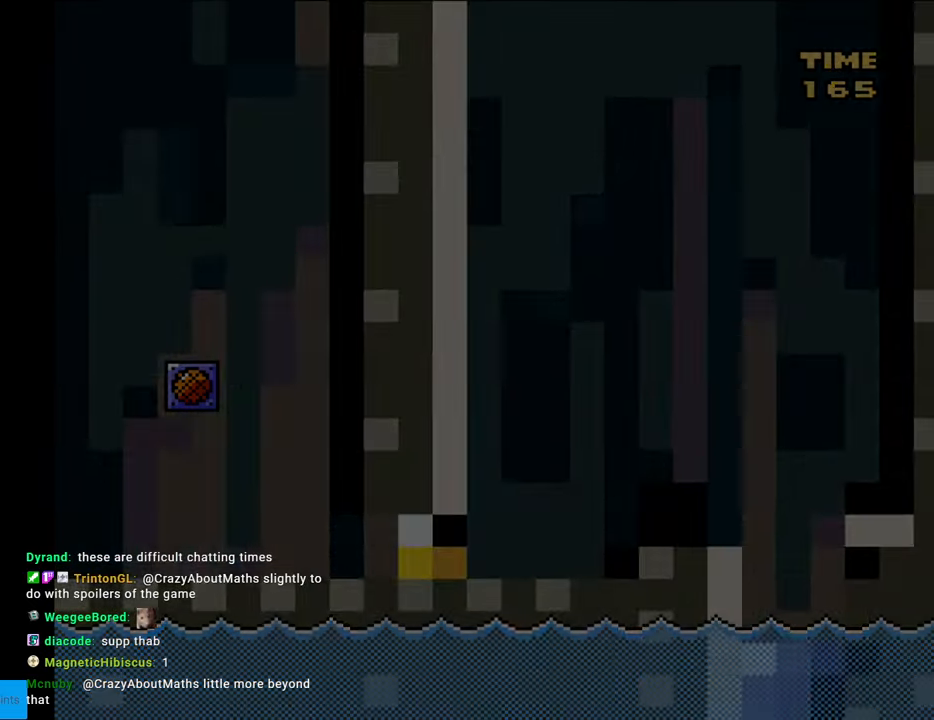
{"buttons": ["B", "Y"], "events": []}
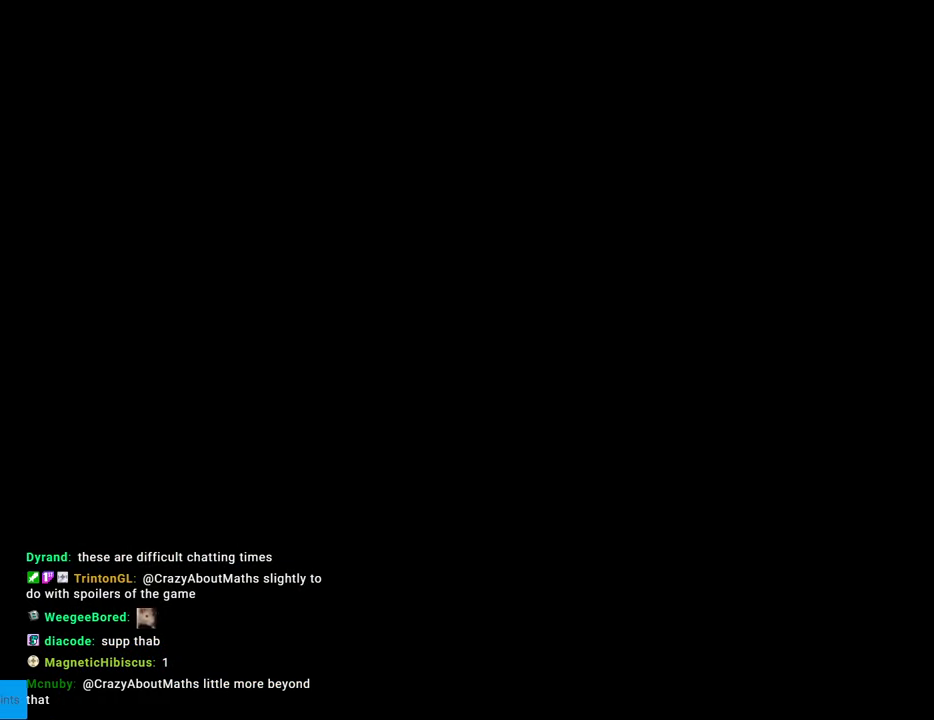
{"buttons": ["Y"], "events": [[433, "B", "up"]]}
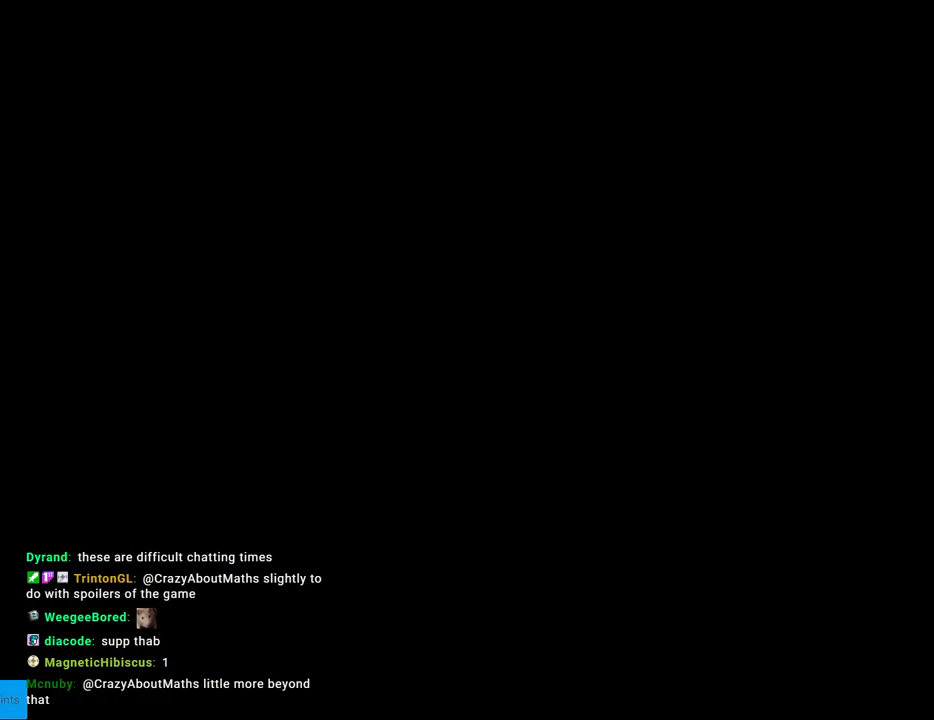
{"buttons": ["Y"], "events": []}
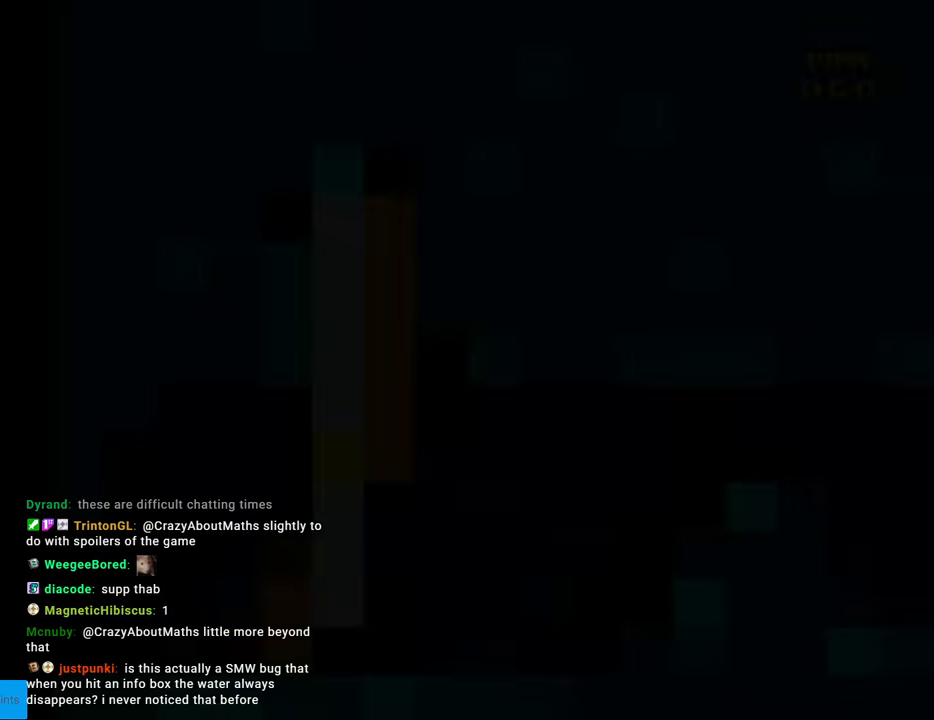
{"buttons": ["Y"], "events": []}
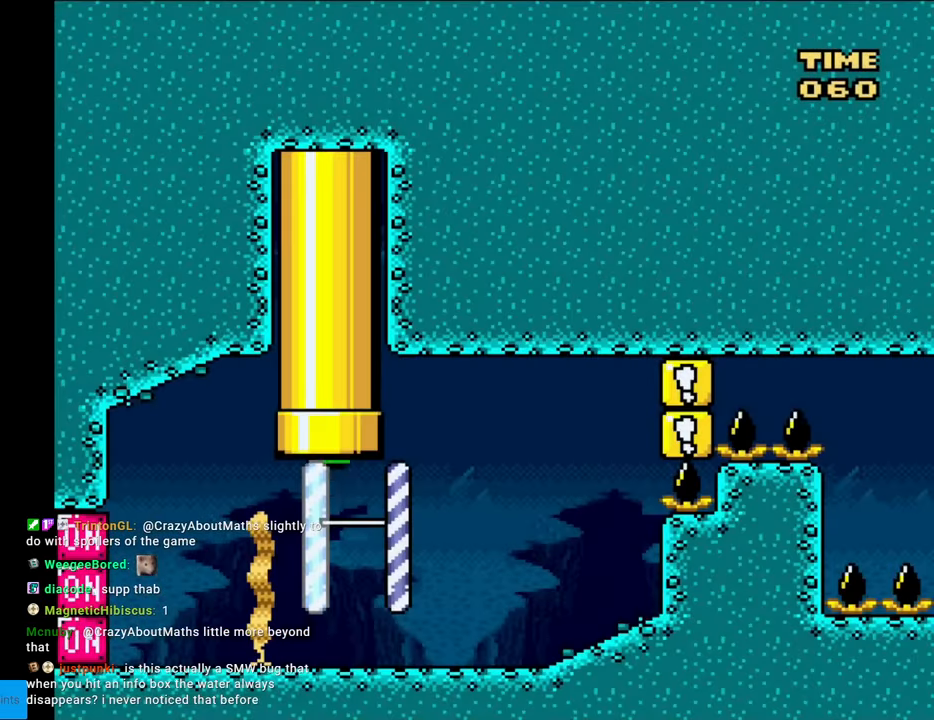
{"buttons": ["Y"], "events": []}
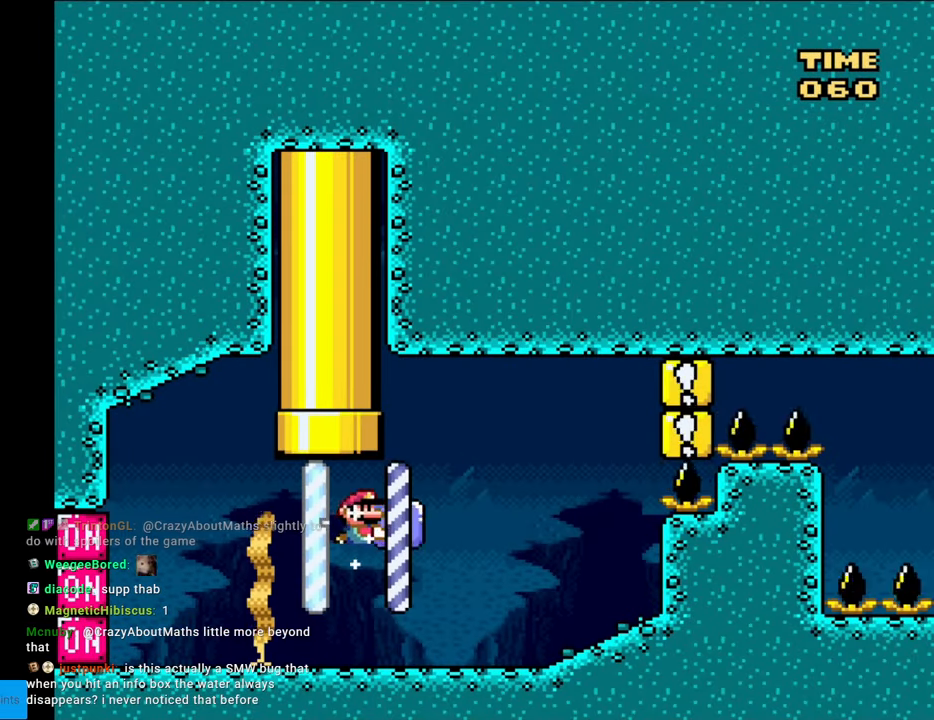
{"buttons": ["Y"], "events": [[133, "DPAD_LEFT", "down"], [317, "DPAD_LEFT", "up"]]}
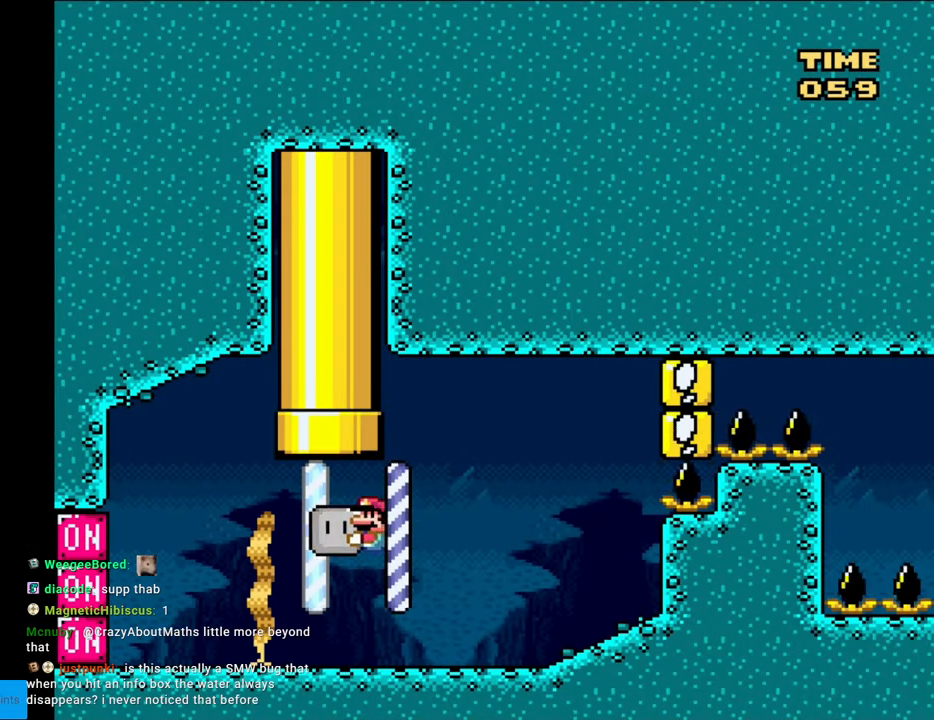
{"buttons": ["Y"], "events": [[67, "DPAD_RIGHT", "down"], [333, "DPAD_RIGHT", "up"]]}
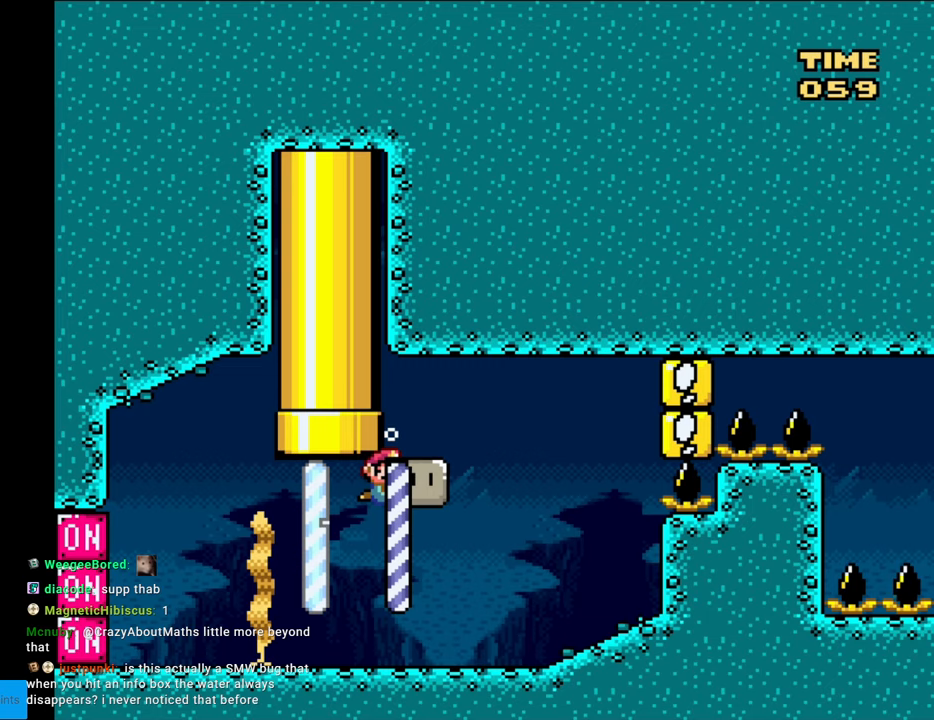
{"buttons": ["Y"], "events": []}
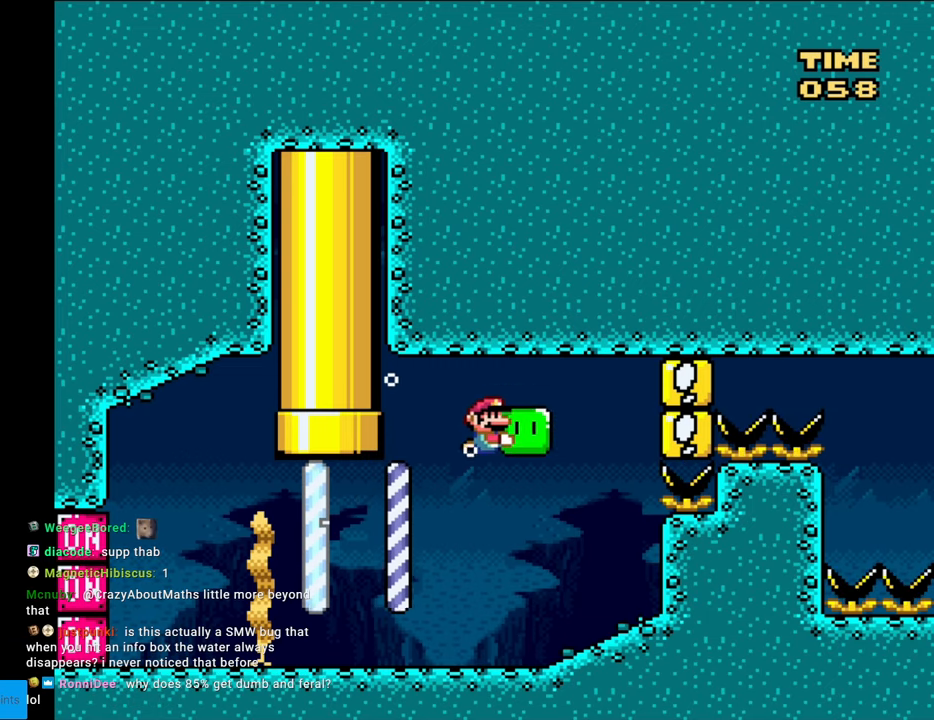
{"buttons": ["Y", "DPAD_DOWN", "DPAD_LEFT"], "events": [[300, "DPAD_DOWN", "down"], [367, "DPAD_LEFT", "down"]]}
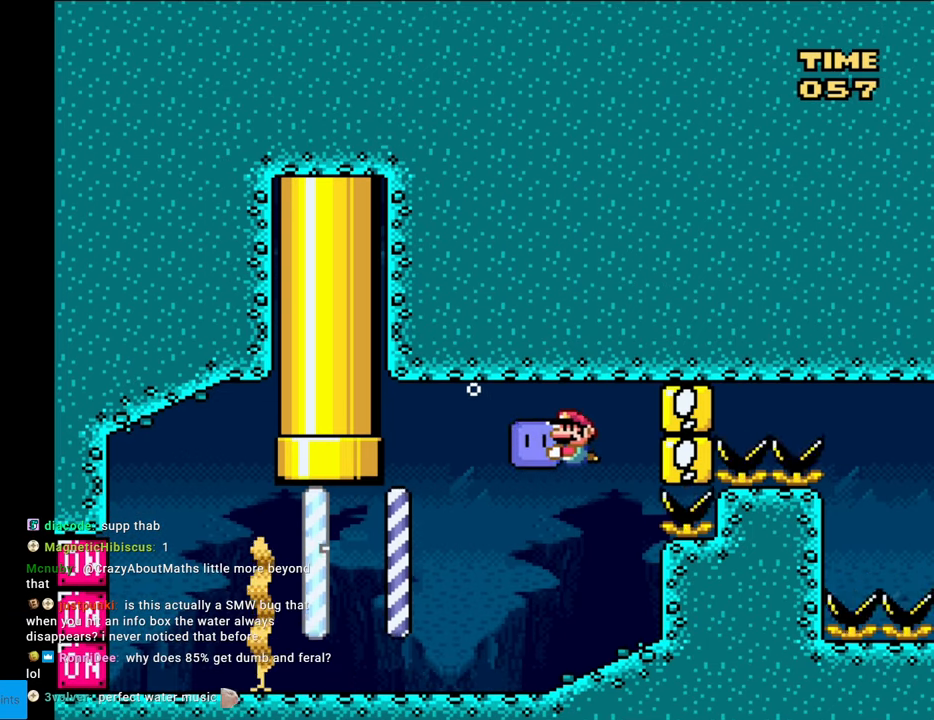
{"buttons": ["DPAD_LEFT"], "events": [[350, "DPAD_DOWN", "up"], [500, "Y", "up"]]}
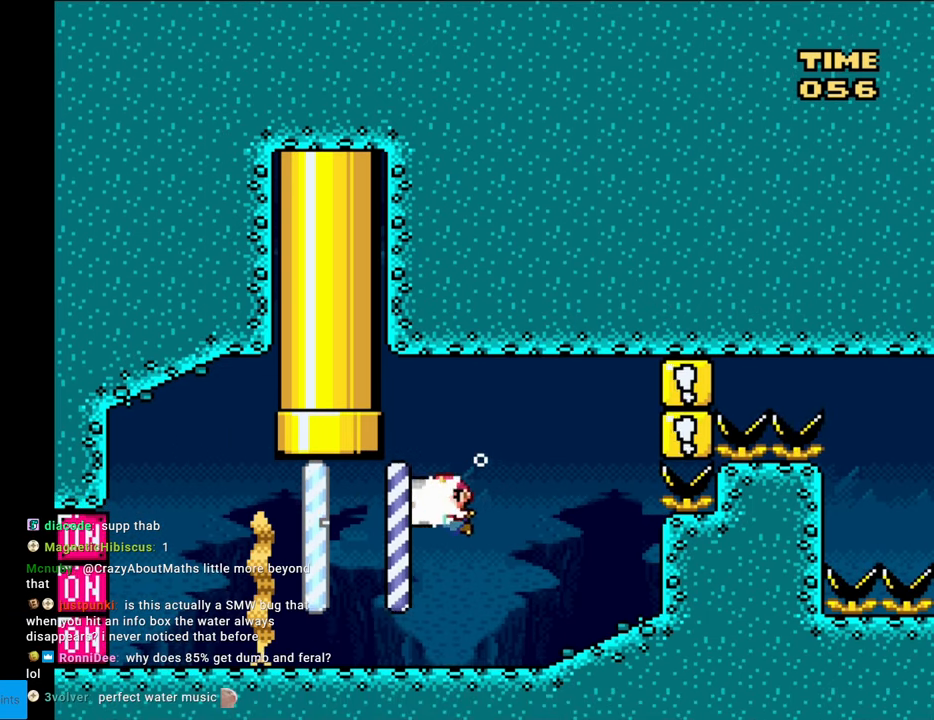
{"buttons": ["Y", "DPAD_RIGHT"], "events": [[83, "DPAD_LEFT", "up"], [83, "Y", "down"], [167, "DPAD_RIGHT", "down"]]}
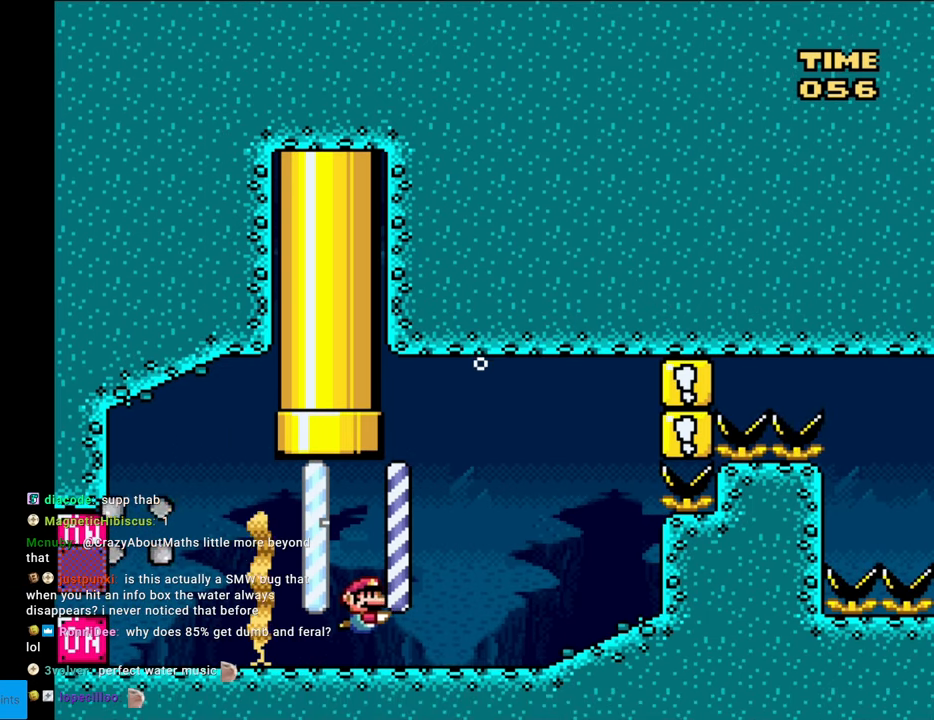
{"buttons": ["Y", "DPAD_UP", "DPAD_RIGHT"], "events": [[33, "B", "down"], [100, "DPAD_RIGHT", "up"], [117, "DPAD_UP", "down"], [167, "B", "up"], [183, "DPAD_RIGHT", "down"], [233, "B", "down"], [333, "B", "up"], [400, "B", "down"], [483, "B", "up"]]}